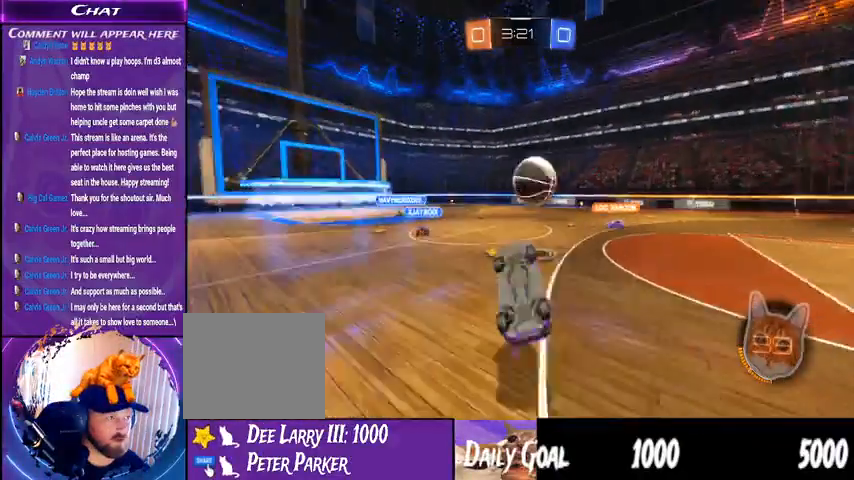
Gameplay with a controller (PlayStation layout); each line is a JSON object with the inputs held at the frame after it. "events" lists button and stick changes between this image and that frame as [ms after this image, input, new state], when the widget could be followed in between. Not read: HOME L1 R1.
{"buttons": ["R2"], "left_stick": "center", "right_stick": "center", "events": []}
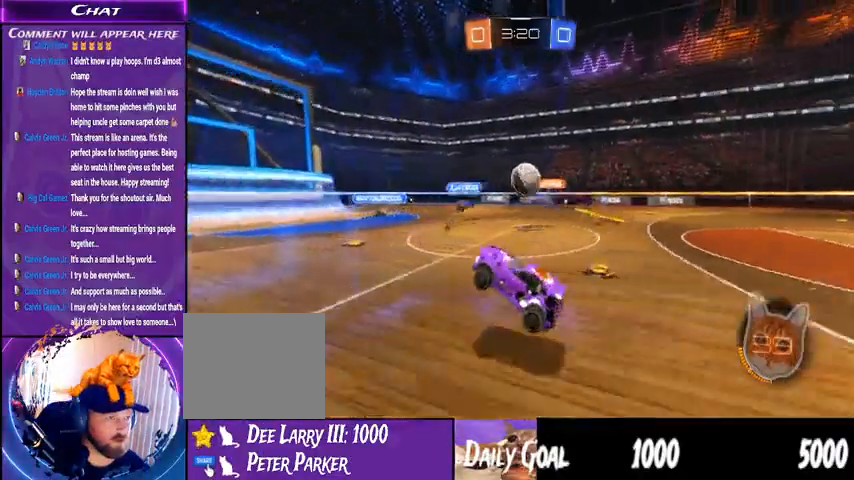
{"buttons": ["R2"], "left_stick": "down-left", "right_stick": "center", "events": [[300, "left_stick", "down-left"]]}
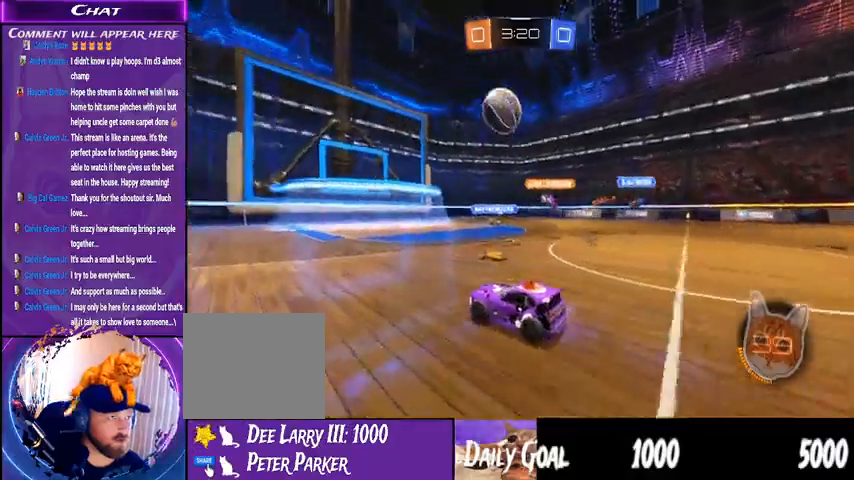
{"buttons": ["R2"], "left_stick": "down-left", "right_stick": "center", "events": [[167, "left_stick", "center"], [300, "left_stick", "down-left"]]}
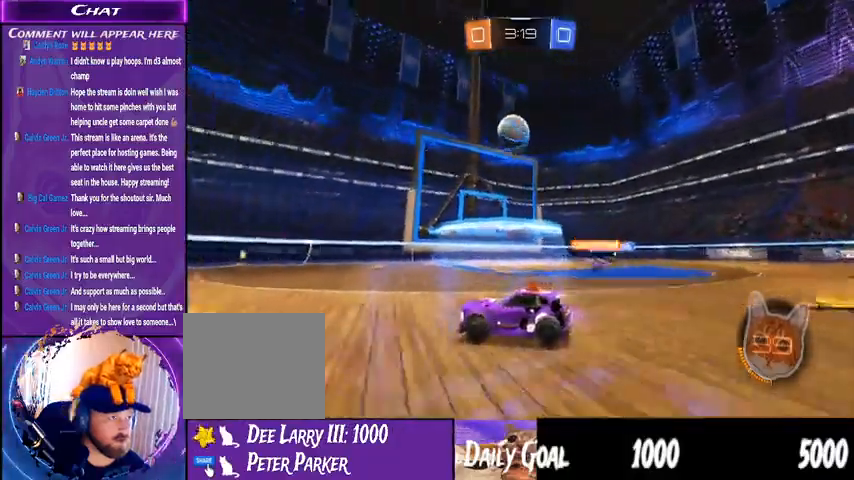
{"buttons": ["R2"], "left_stick": "center", "right_stick": "center", "events": [[400, "left_stick", "center"]]}